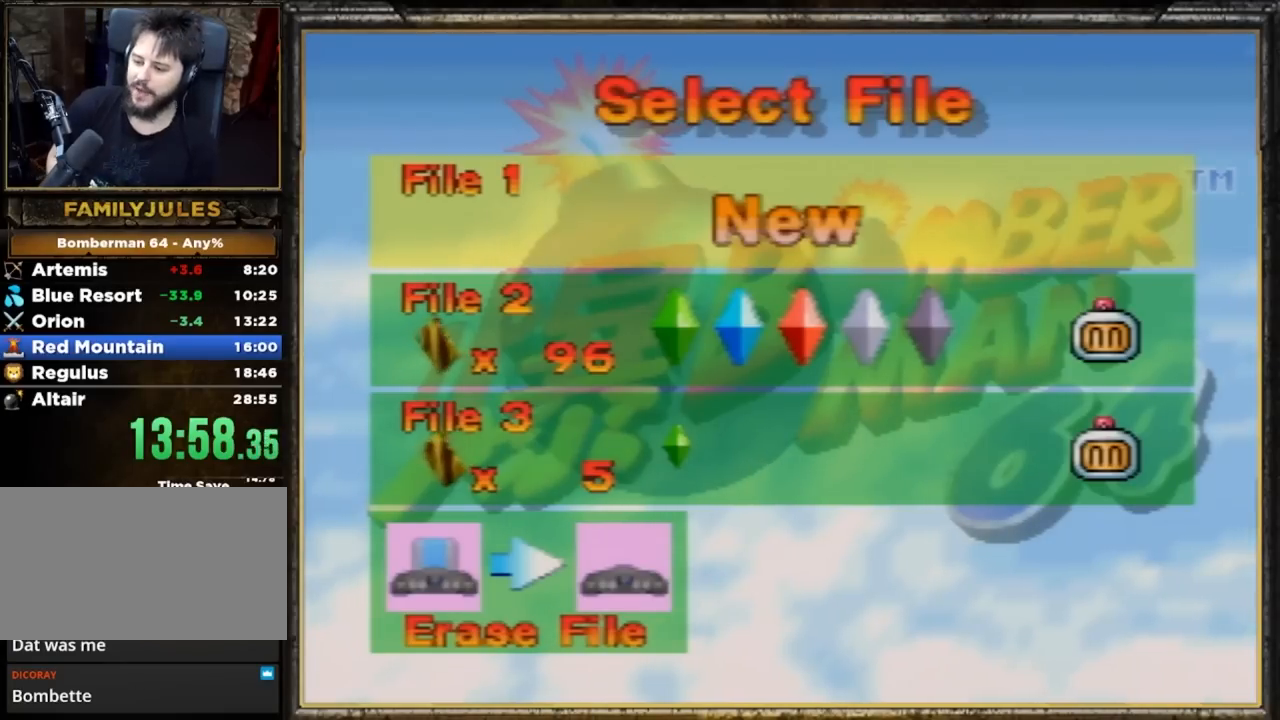
Gameplay with a controller (Nintendo layout); each line is a JSON object with the inputs held at the frame after it. "events" lists button and stick changes between this image and that frame as [ms after this image, input, new state], when the widget could be followed in between. Not read: L3 R3 START X Y Z.
{"buttons": [], "left_stick": "center", "events": []}
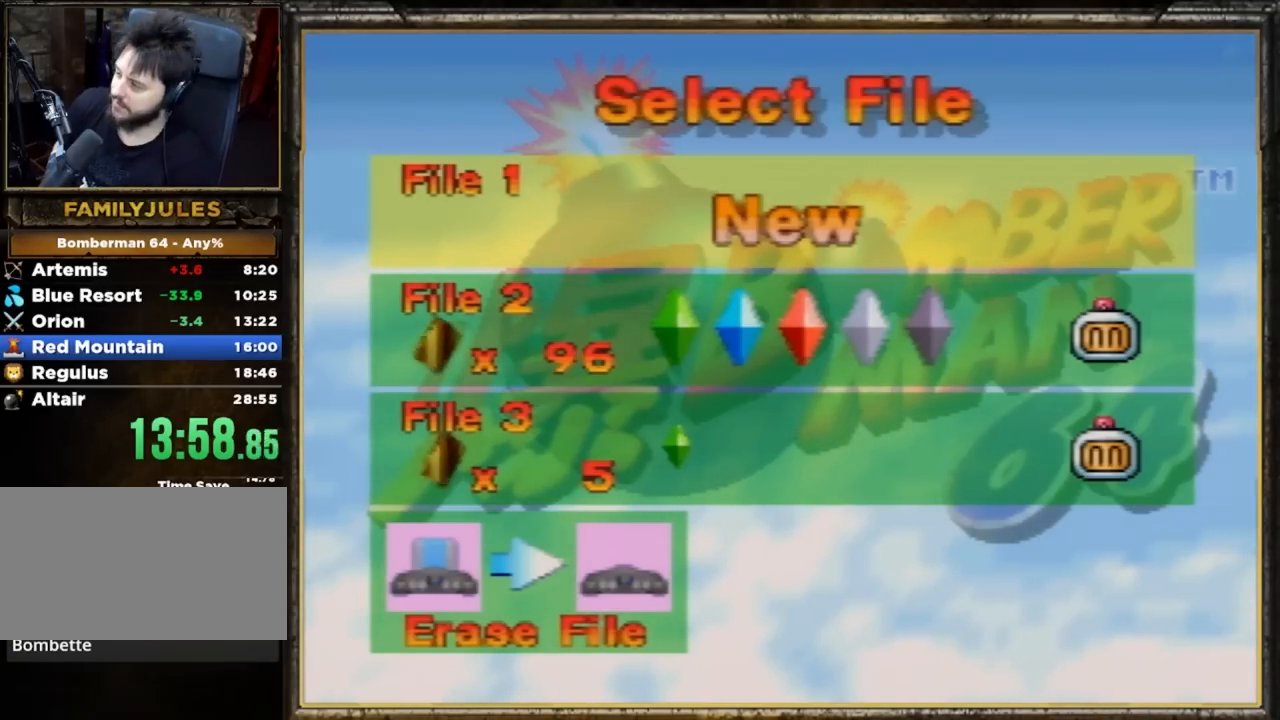
{"buttons": [], "left_stick": "center", "events": []}
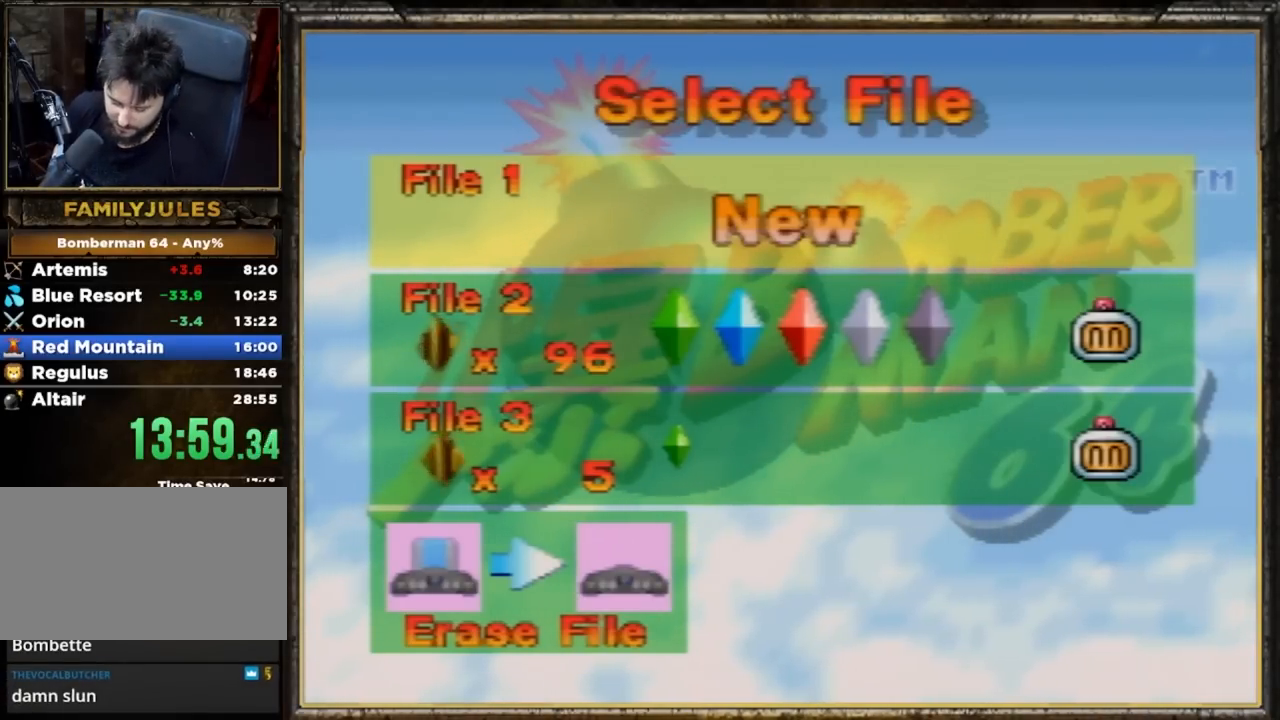
{"buttons": [], "left_stick": "center", "events": []}
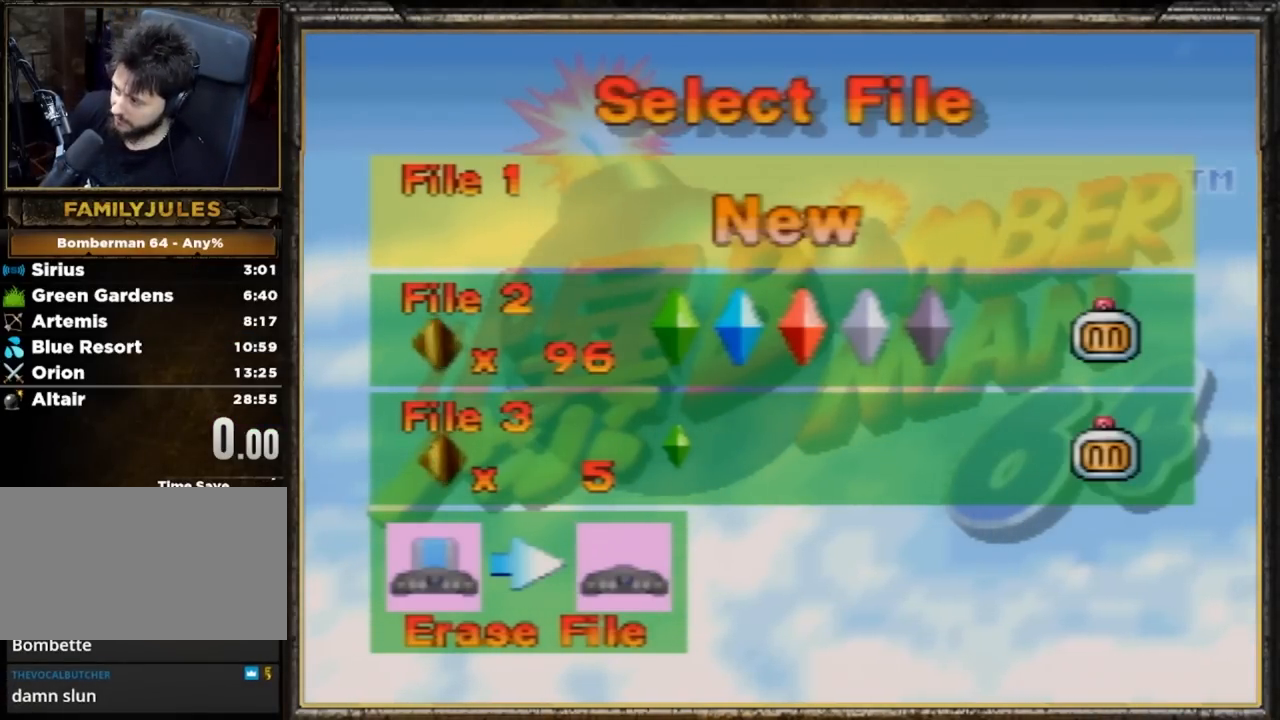
{"buttons": [], "left_stick": "center", "events": []}
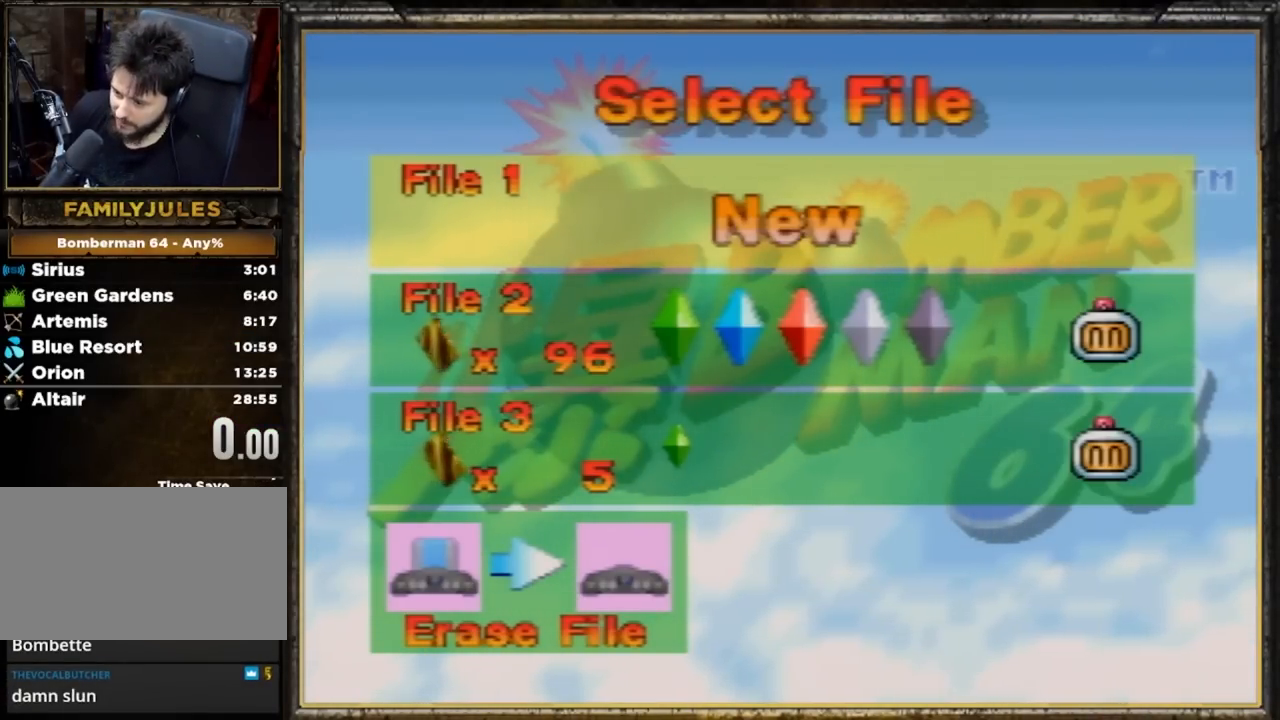
{"buttons": [], "left_stick": "center", "events": []}
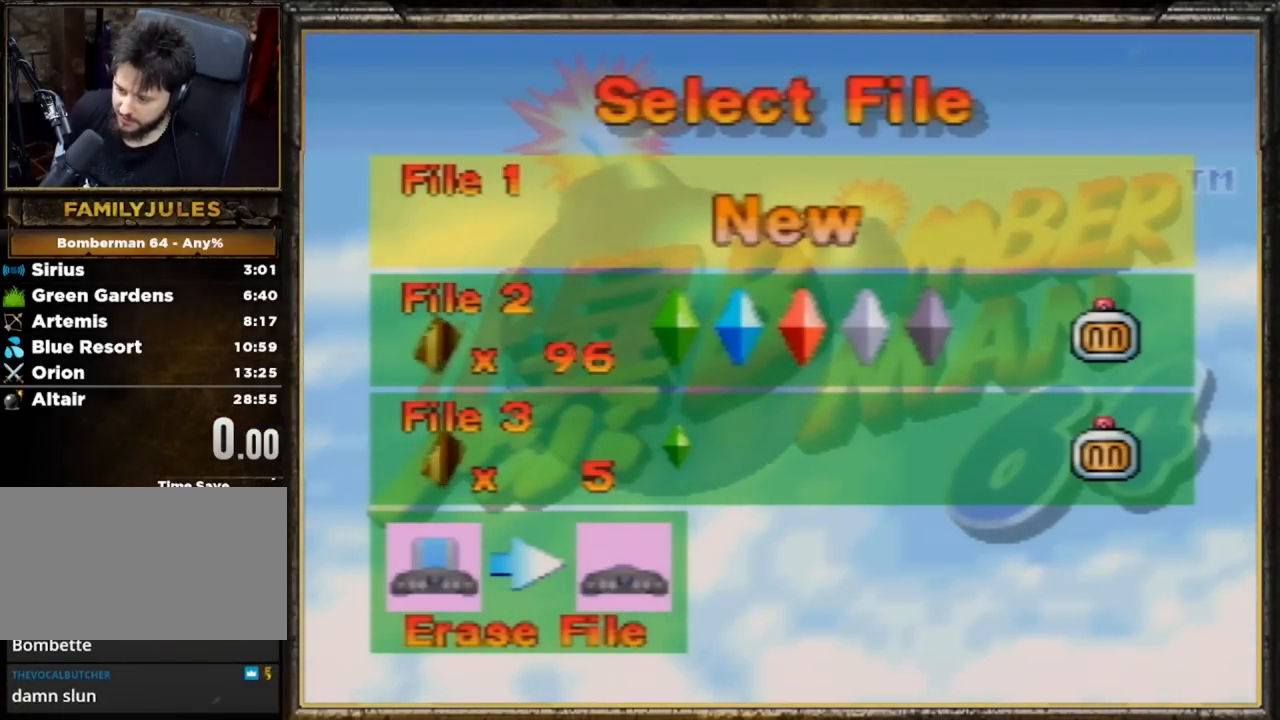
{"buttons": [], "left_stick": "center", "events": []}
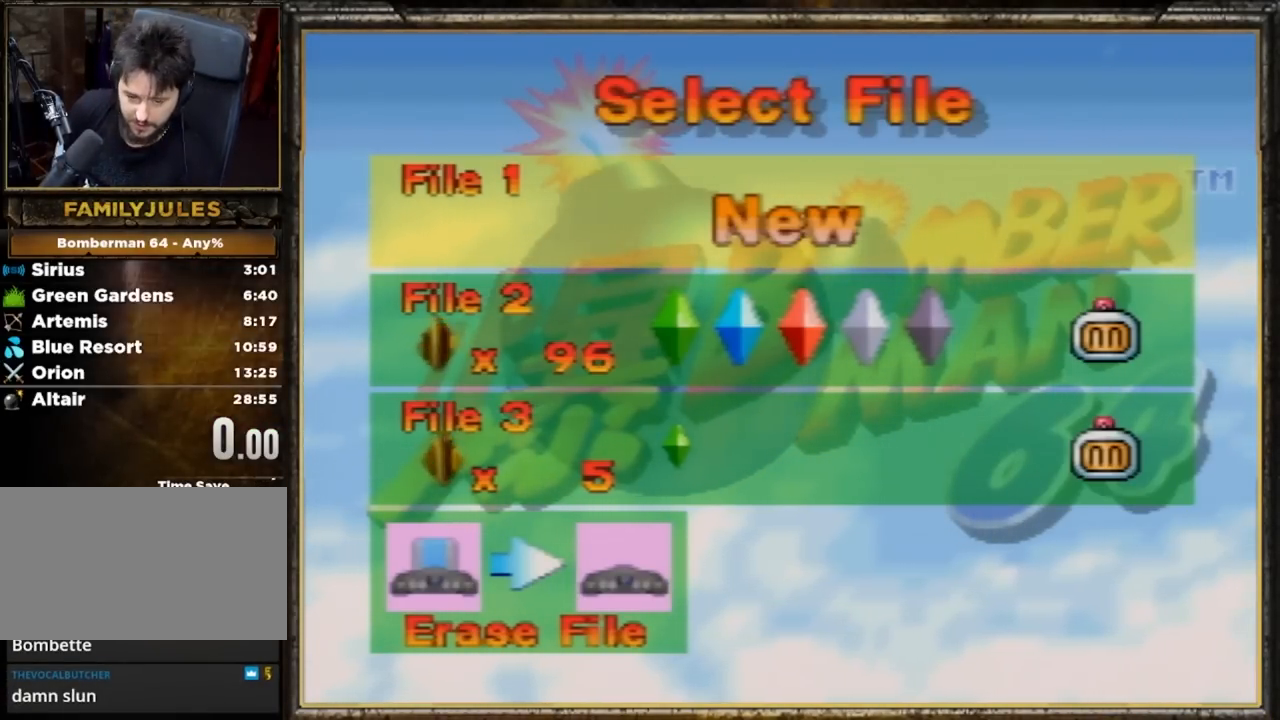
{"buttons": [], "left_stick": "center", "events": []}
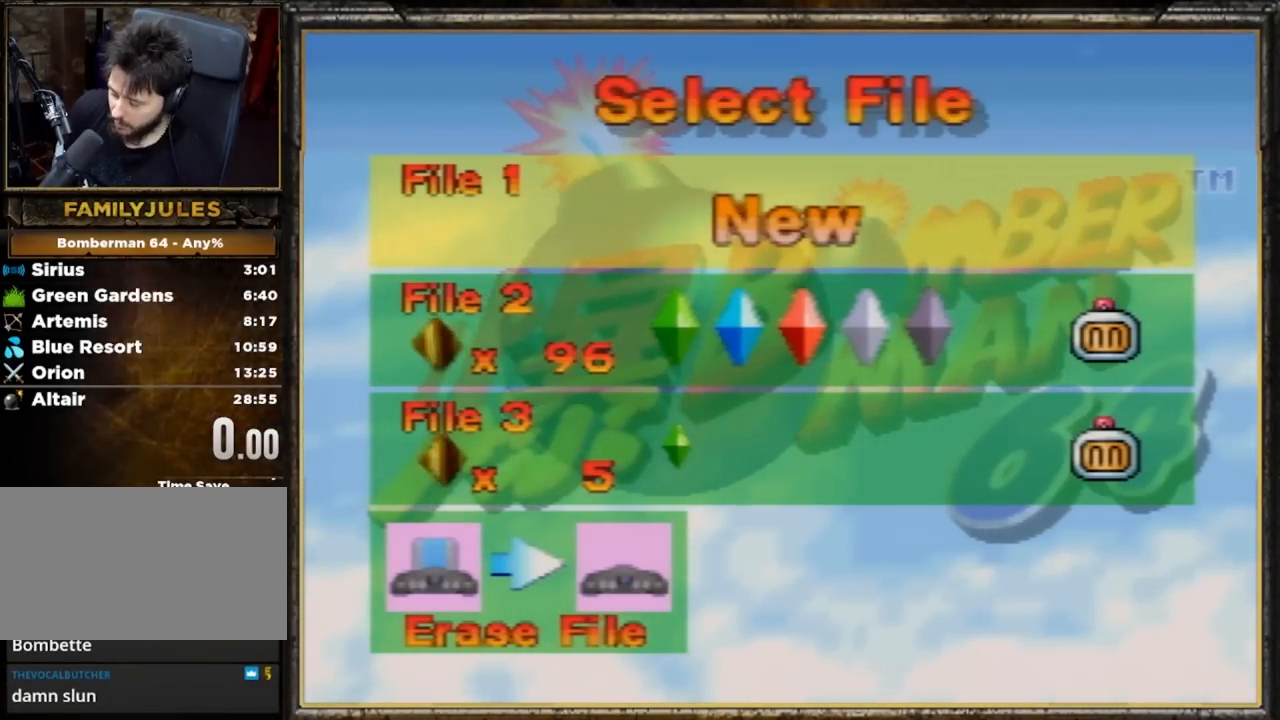
{"buttons": [], "left_stick": "center", "events": []}
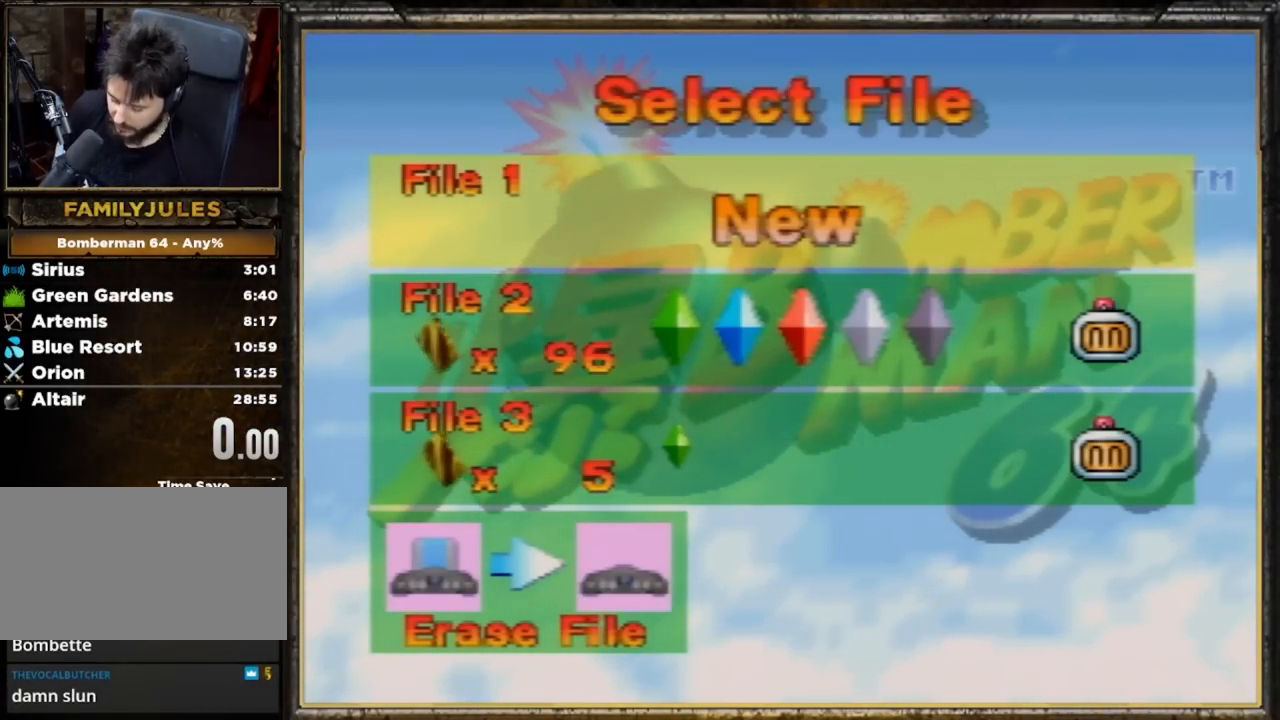
{"buttons": [], "left_stick": "center", "events": [[384, "B", "down"], [467, "B", "up"]]}
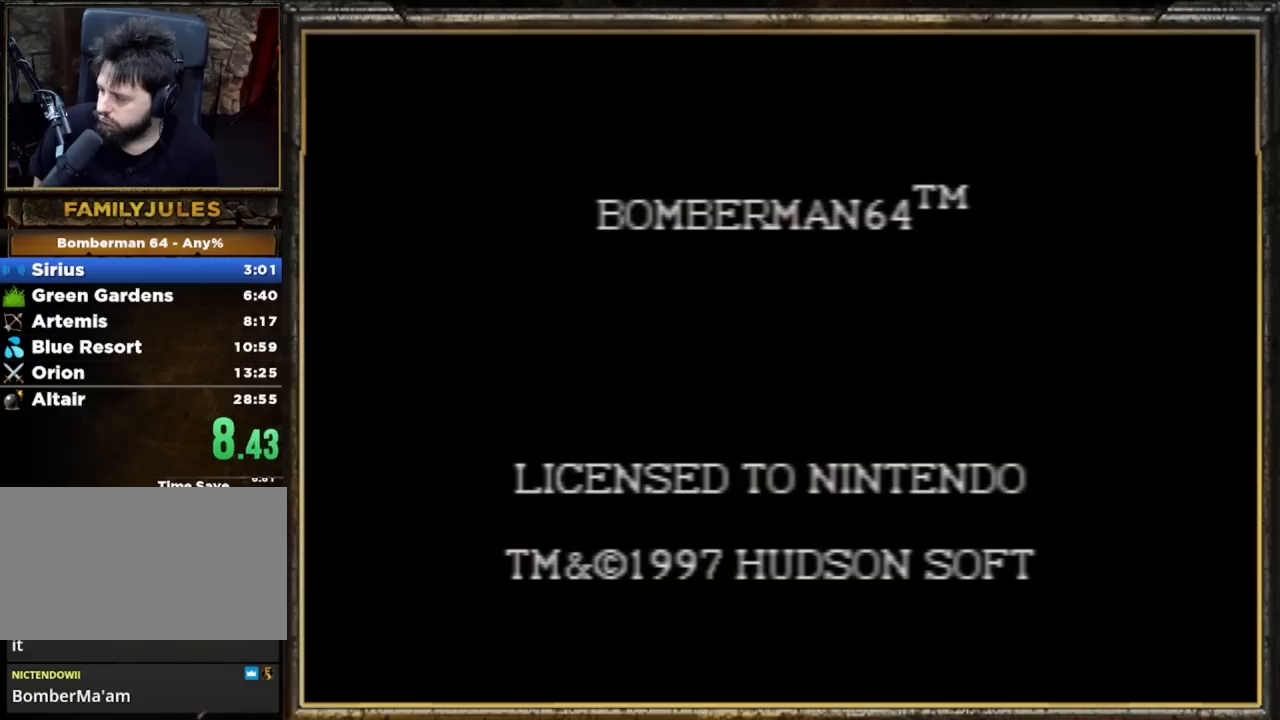
{"buttons": ["B"], "left_stick": "center", "events": [[66, "B", "down"], [166, "B", "up"], [233, "B", "down"], [367, "B", "up"], [467, "B", "down"]]}
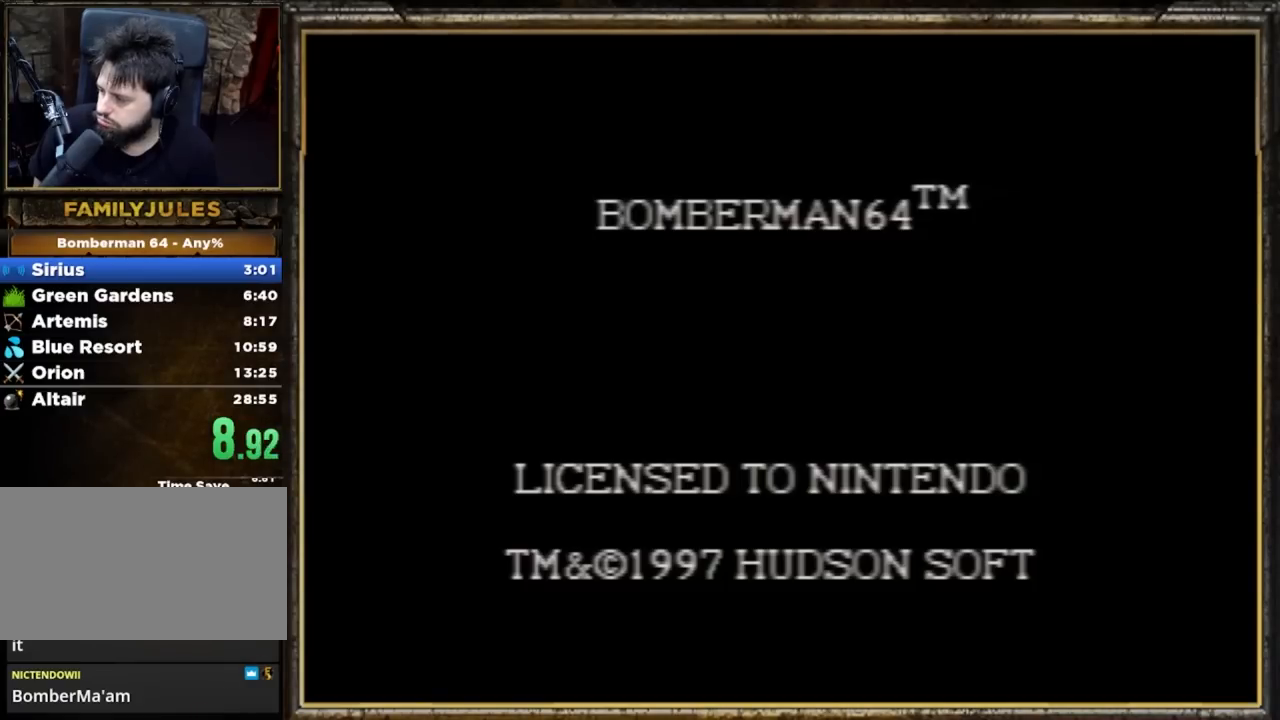
{"buttons": [], "left_stick": "center", "events": [[67, "B", "up"], [167, "B", "down"], [267, "B", "up"], [367, "B", "down"], [501, "B", "up"]]}
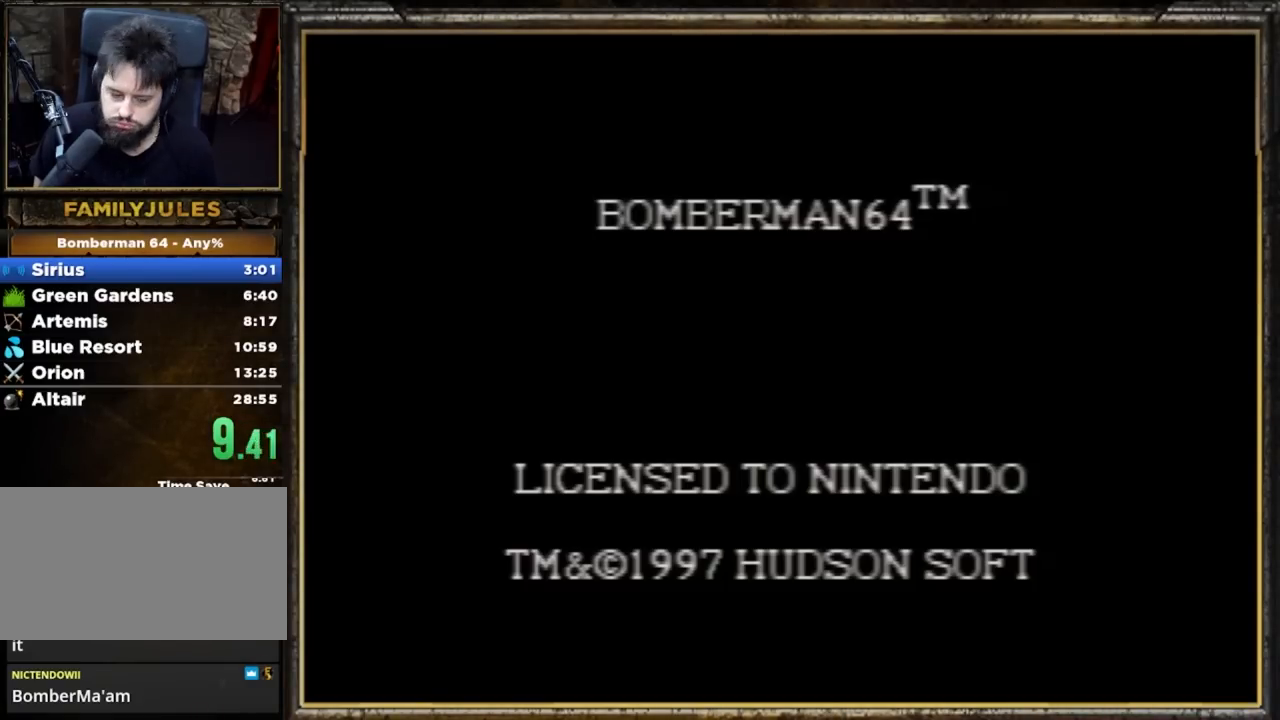
{"buttons": ["B"], "left_stick": "center", "events": [[100, "B", "down"], [200, "B", "up"], [233, "B", "down"], [367, "B", "up"], [467, "B", "down"]]}
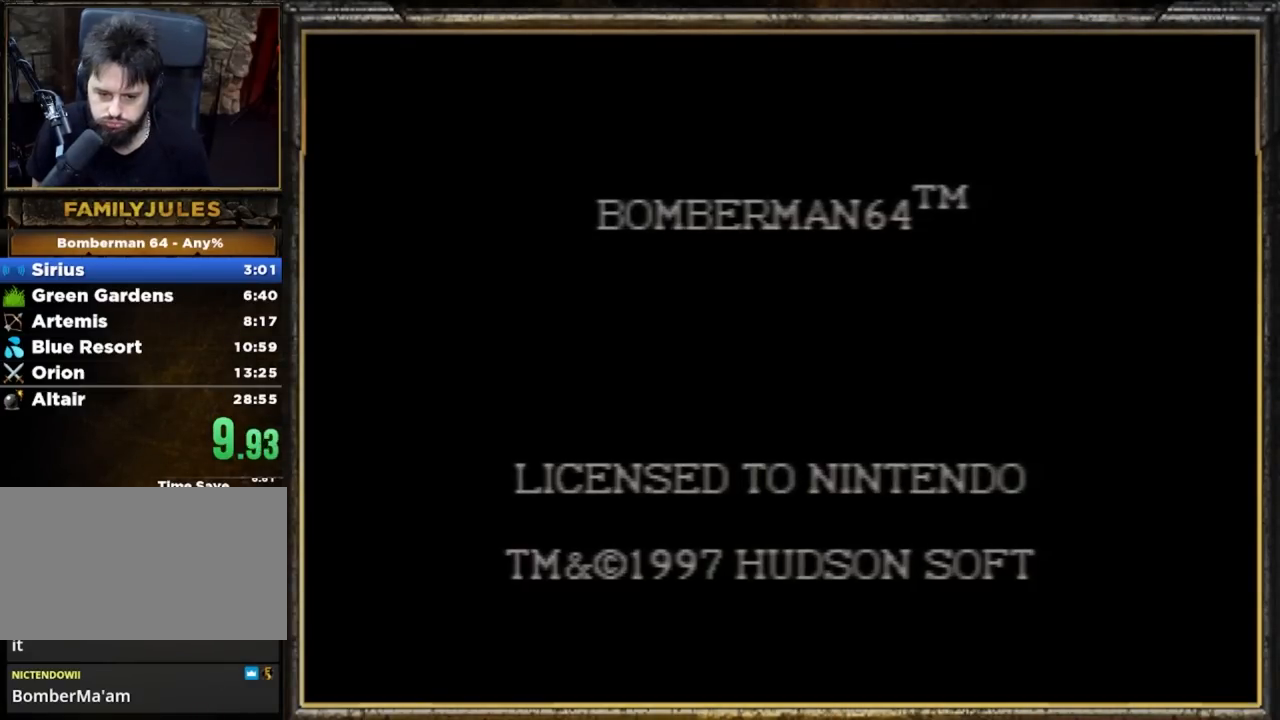
{"buttons": [], "left_stick": "center", "events": [[67, "B", "up"], [167, "B", "down"], [234, "B", "up"], [334, "B", "down"], [501, "B", "up"]]}
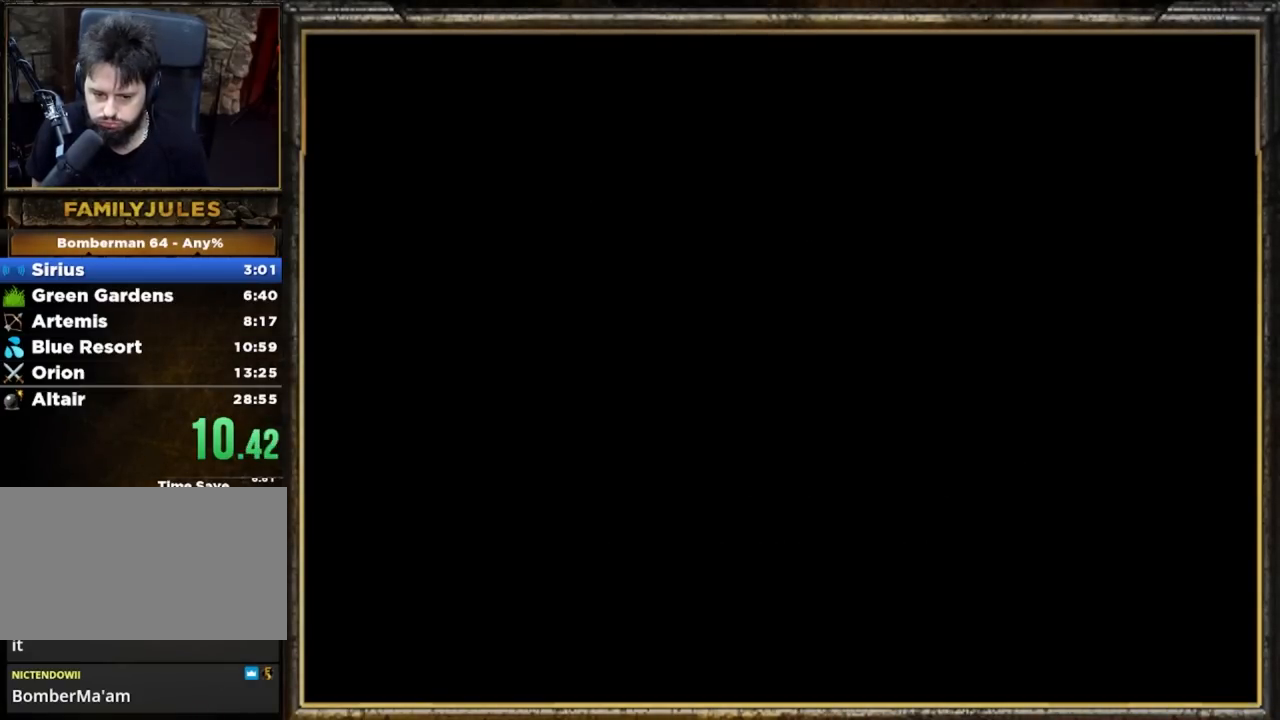
{"buttons": [], "left_stick": "center", "events": [[33, "B", "down"], [133, "B", "up"], [200, "B", "down"], [300, "B", "up"], [367, "B", "down"], [467, "B", "up"]]}
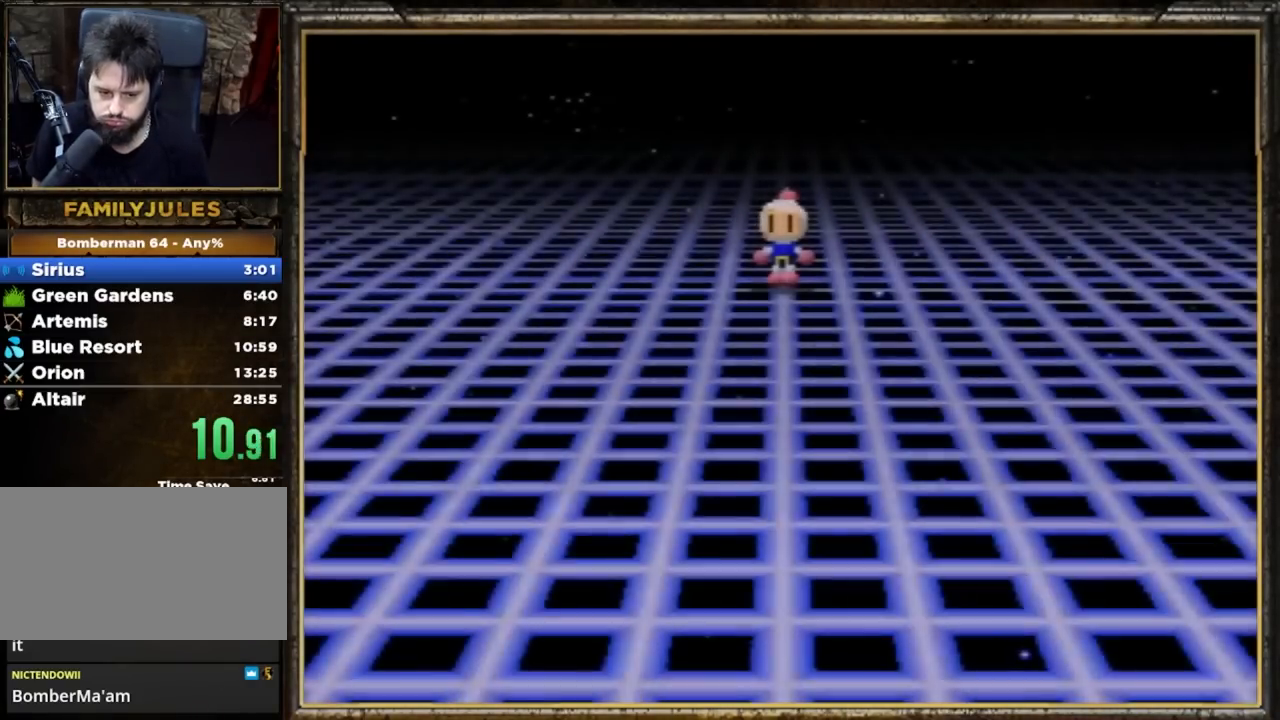
{"buttons": [], "left_stick": "center", "events": [[33, "B", "down"], [134, "B", "up"], [234, "B", "down"], [300, "B", "up"], [367, "A", "down"], [367, "B", "down"], [467, "A", "up"], [467, "B", "up"]]}
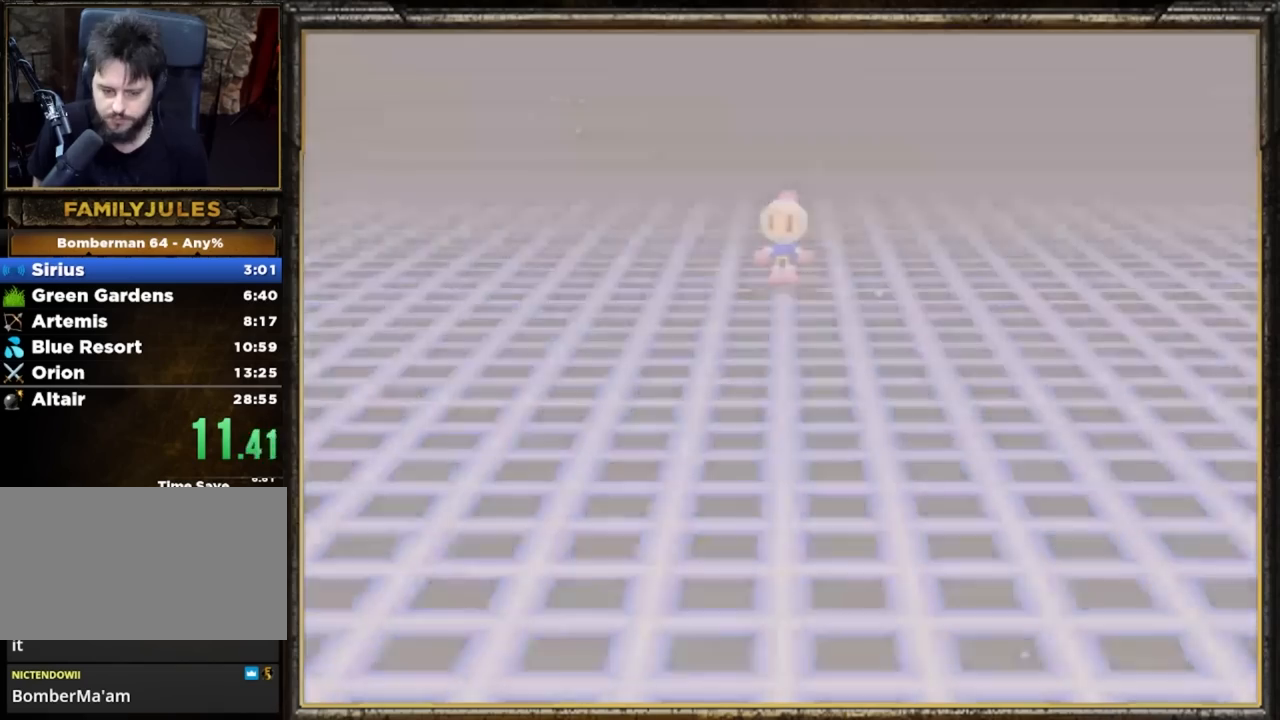
{"buttons": ["B"], "left_stick": "center", "events": [[66, "B", "down"], [200, "B", "up"], [233, "B", "down"], [333, "B", "up"], [433, "B", "down"]]}
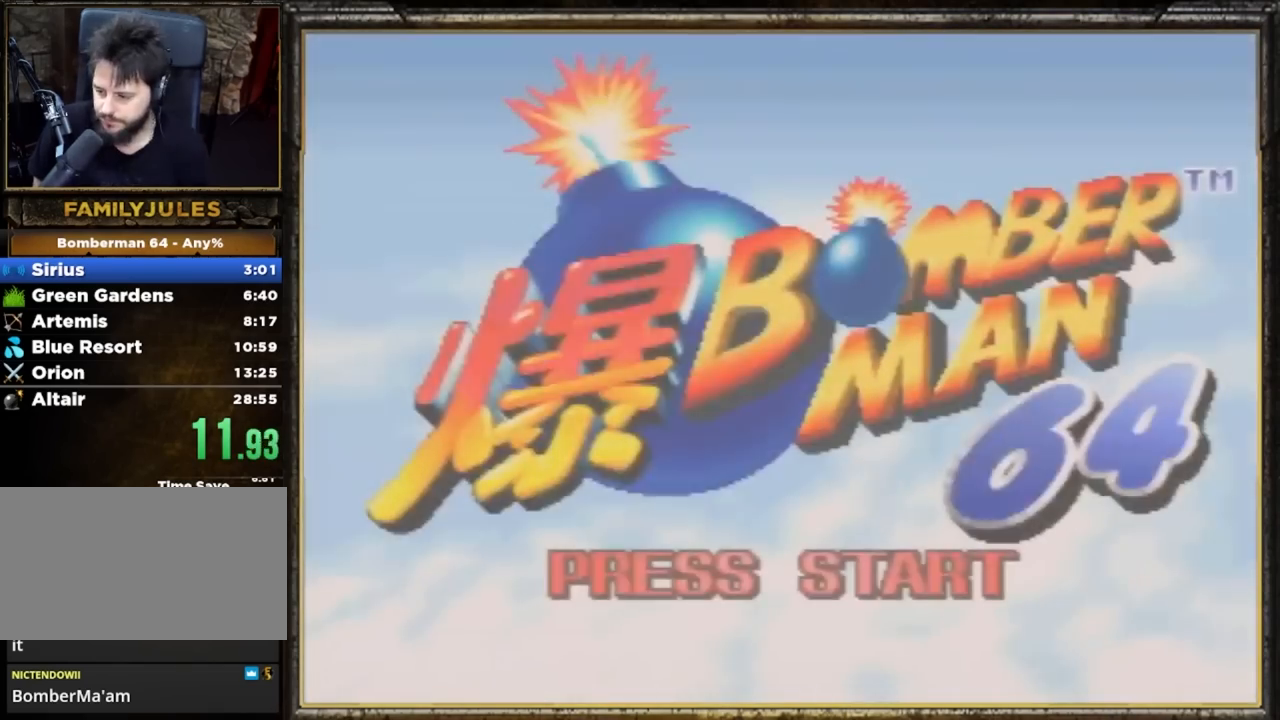
{"buttons": ["B"], "left_stick": "center", "events": [[33, "B", "up"], [134, "B", "down"], [200, "B", "up"], [267, "B", "down"], [367, "B", "up"], [501, "B", "down"]]}
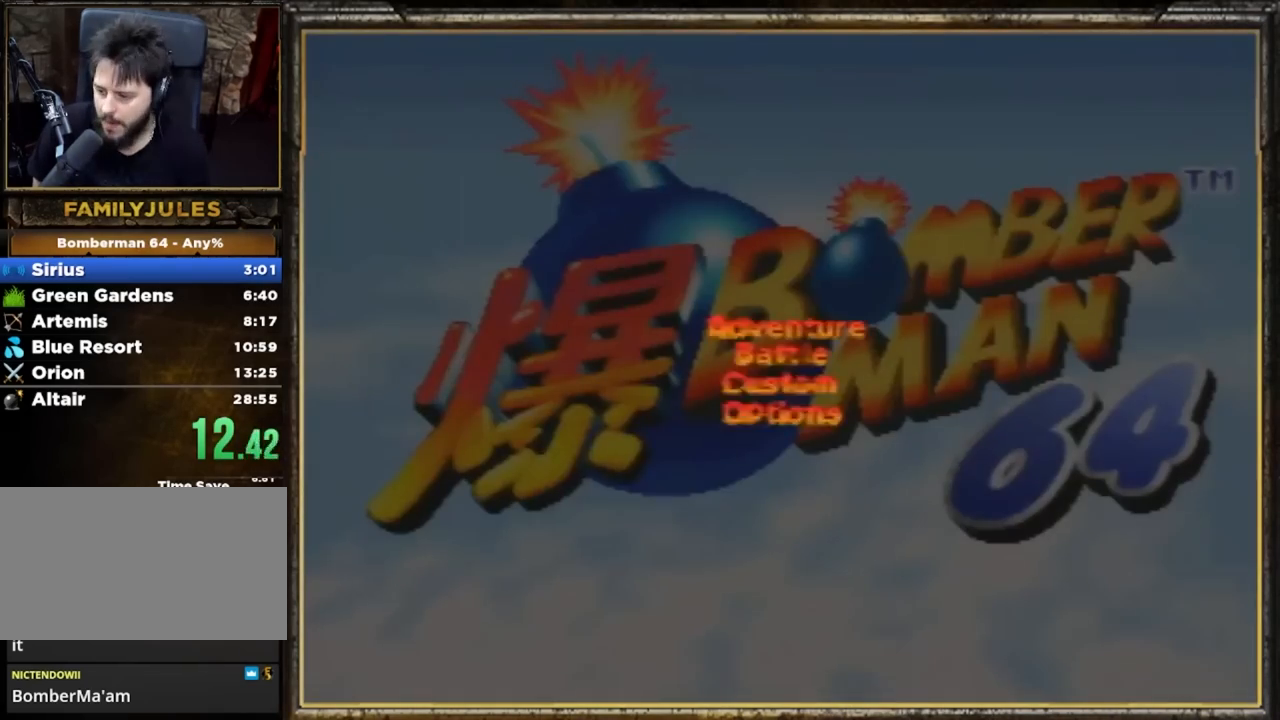
{"buttons": [], "left_stick": "center", "events": [[100, "B", "up"], [200, "B", "down"], [267, "B", "up"], [367, "B", "down"], [467, "B", "up"]]}
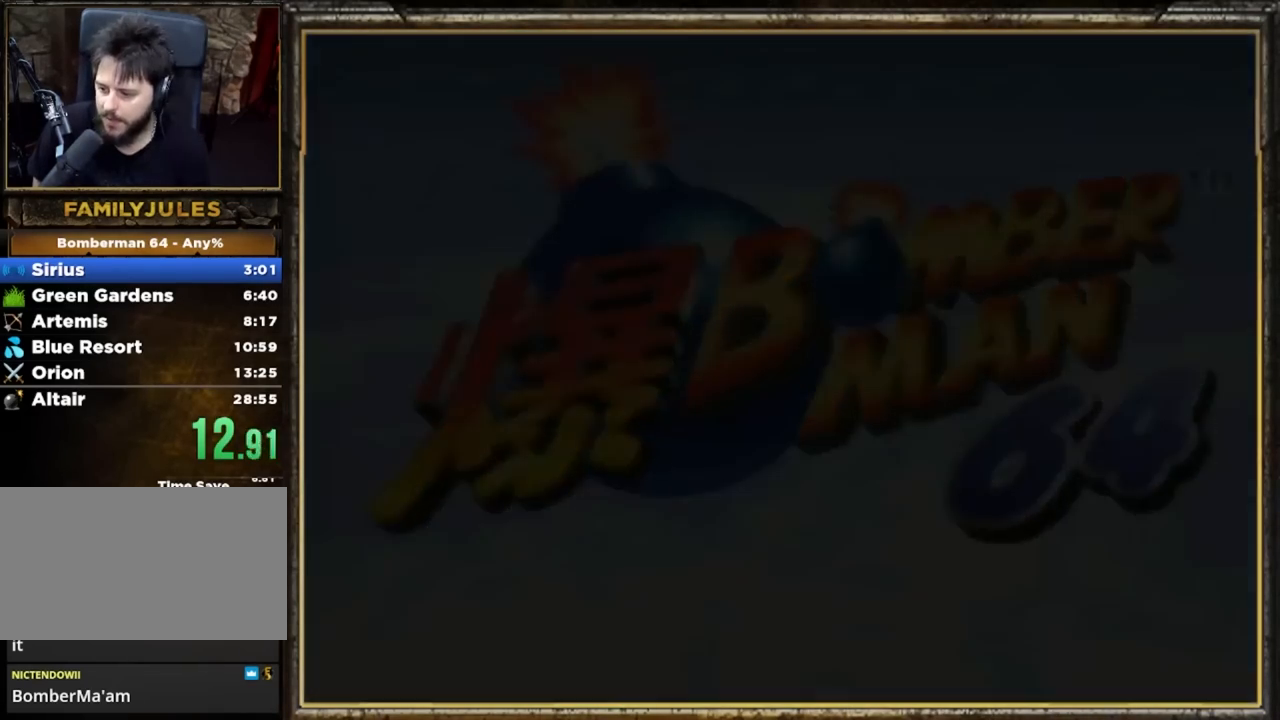
{"buttons": ["B"], "left_stick": "center", "events": [[67, "B", "down"], [200, "B", "up"], [267, "B", "down"], [367, "B", "up"], [467, "B", "down"]]}
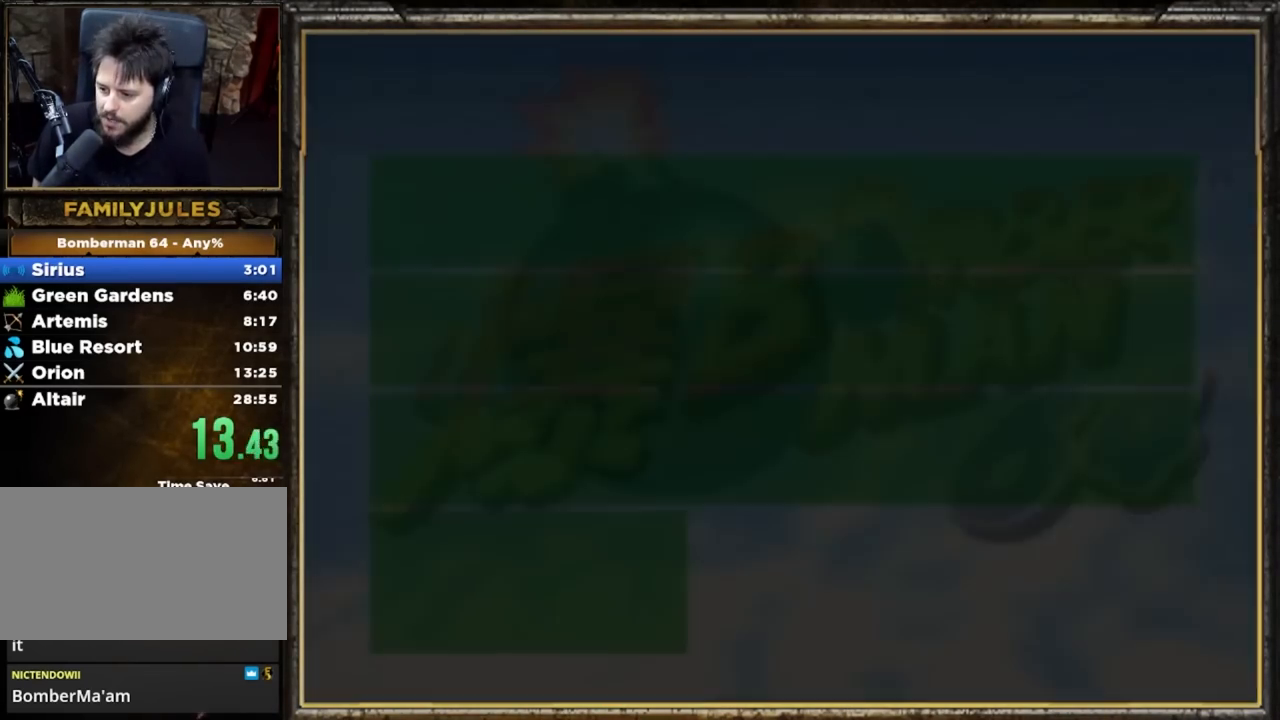
{"buttons": [], "left_stick": "center", "events": [[66, "B", "up"], [133, "B", "down"], [233, "B", "up"], [333, "B", "down"], [467, "B", "up"]]}
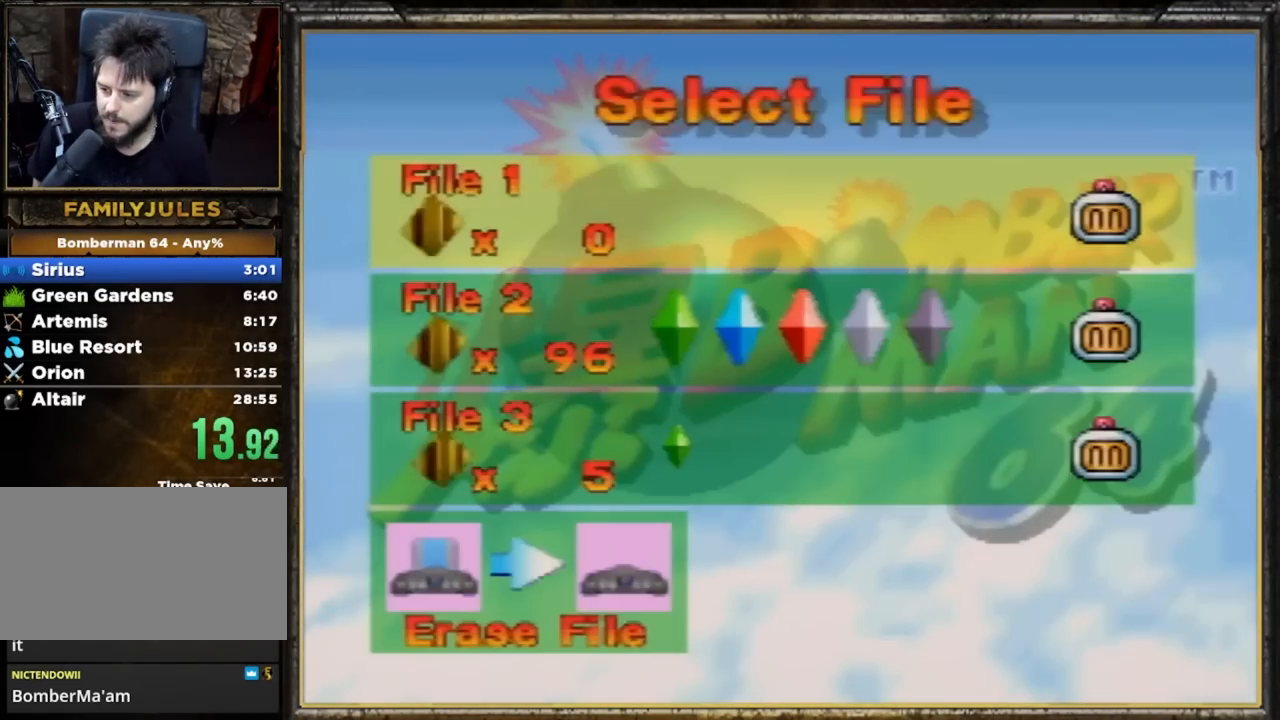
{"buttons": [], "left_stick": "center", "events": [[33, "B", "down"], [134, "B", "up"], [200, "B", "down"], [300, "B", "up"], [367, "B", "down"], [467, "B", "up"]]}